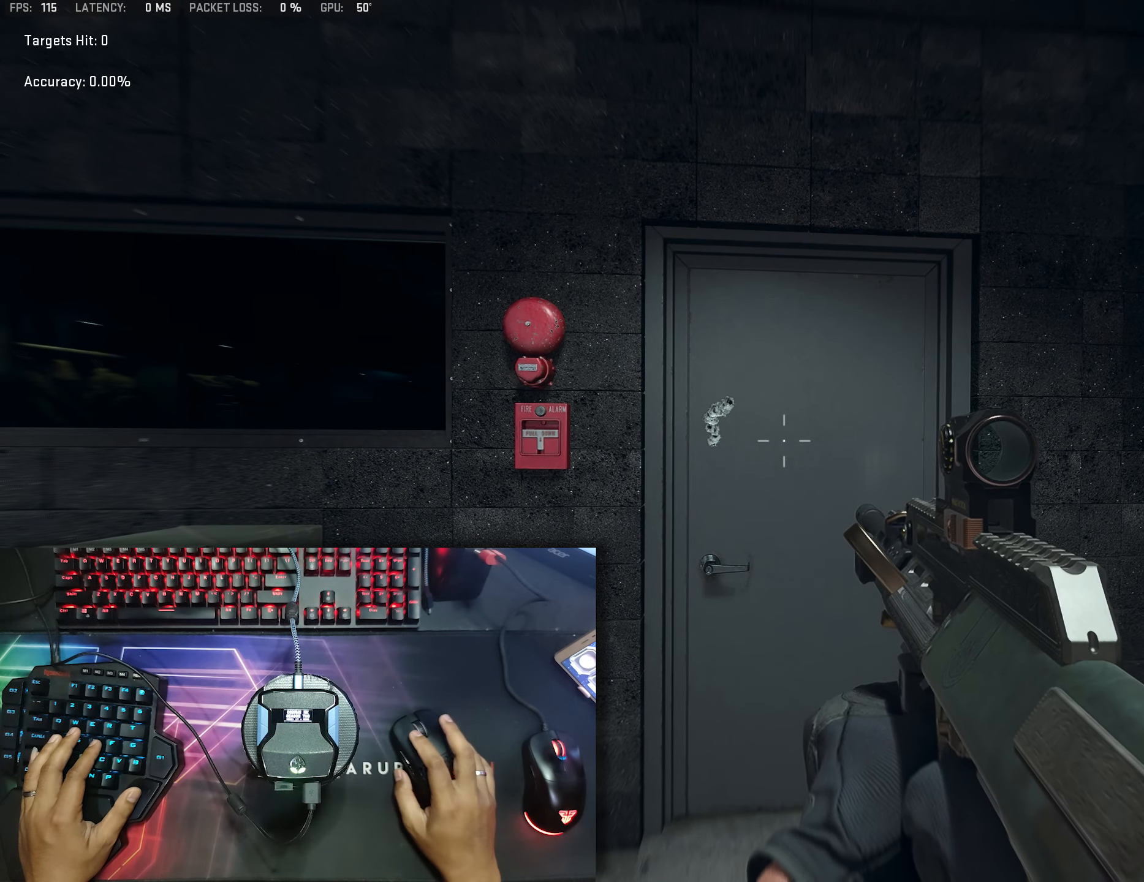
Gameplay with a controller (Xbox layout); each line is a JSON object with the inputs held at the frame after it. "events" lists button and stick changes between this image and that frame as [ms after this image, input, new state], when the widget could be followed in between.
{"buttons": ["L2"], "left_stick": "center", "right_stick": "center", "events": [[433, "L2", "down"]]}
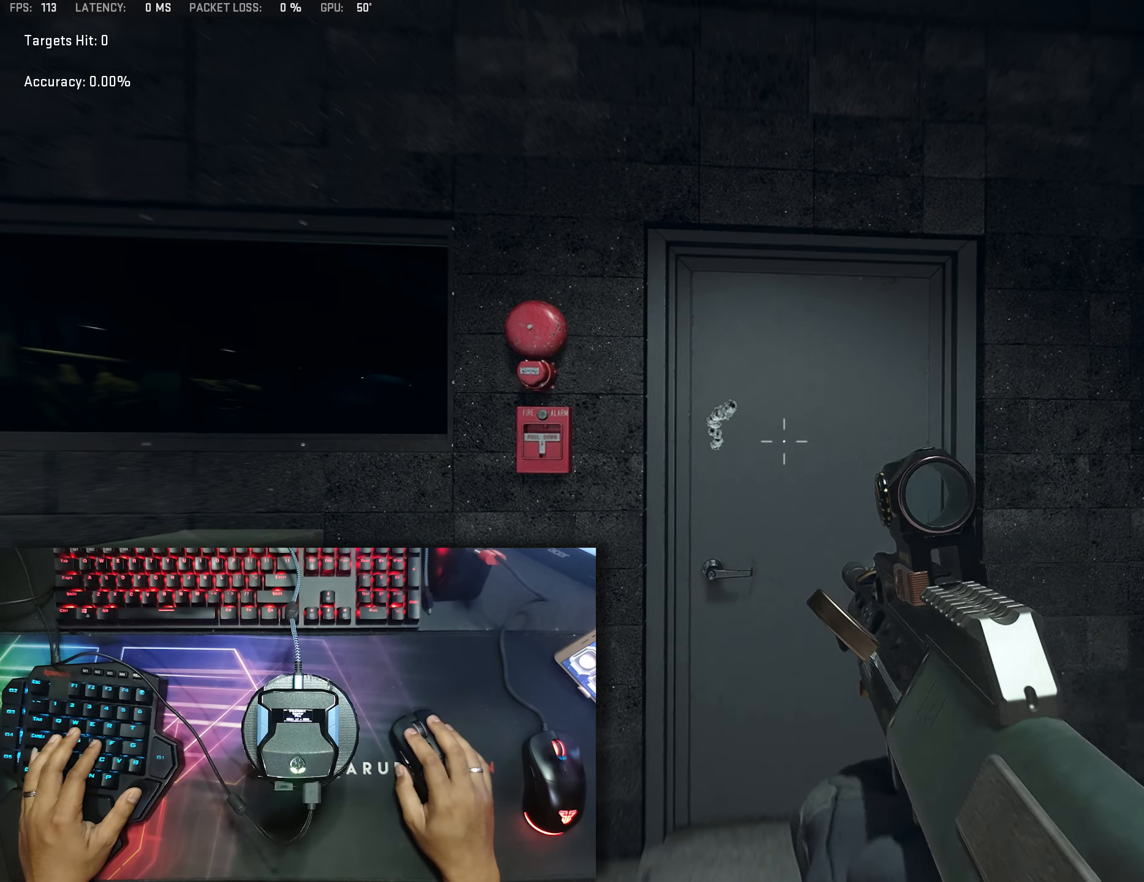
{"buttons": ["L2"], "left_stick": "center", "right_stick": "center", "events": [[83, "right_stick", "up-left"], [183, "right_stick", "down-left"], [500, "right_stick", "center"]]}
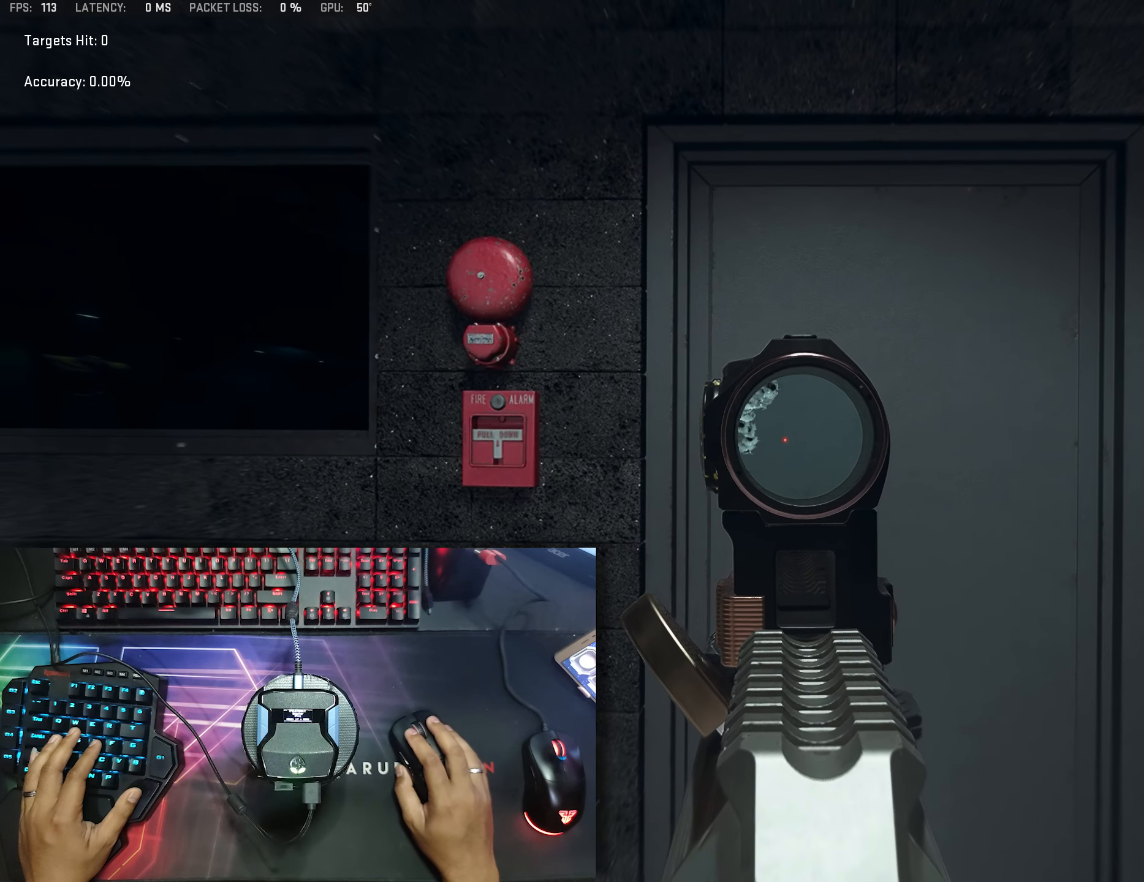
{"buttons": ["L2"], "left_stick": "center", "right_stick": "center", "events": []}
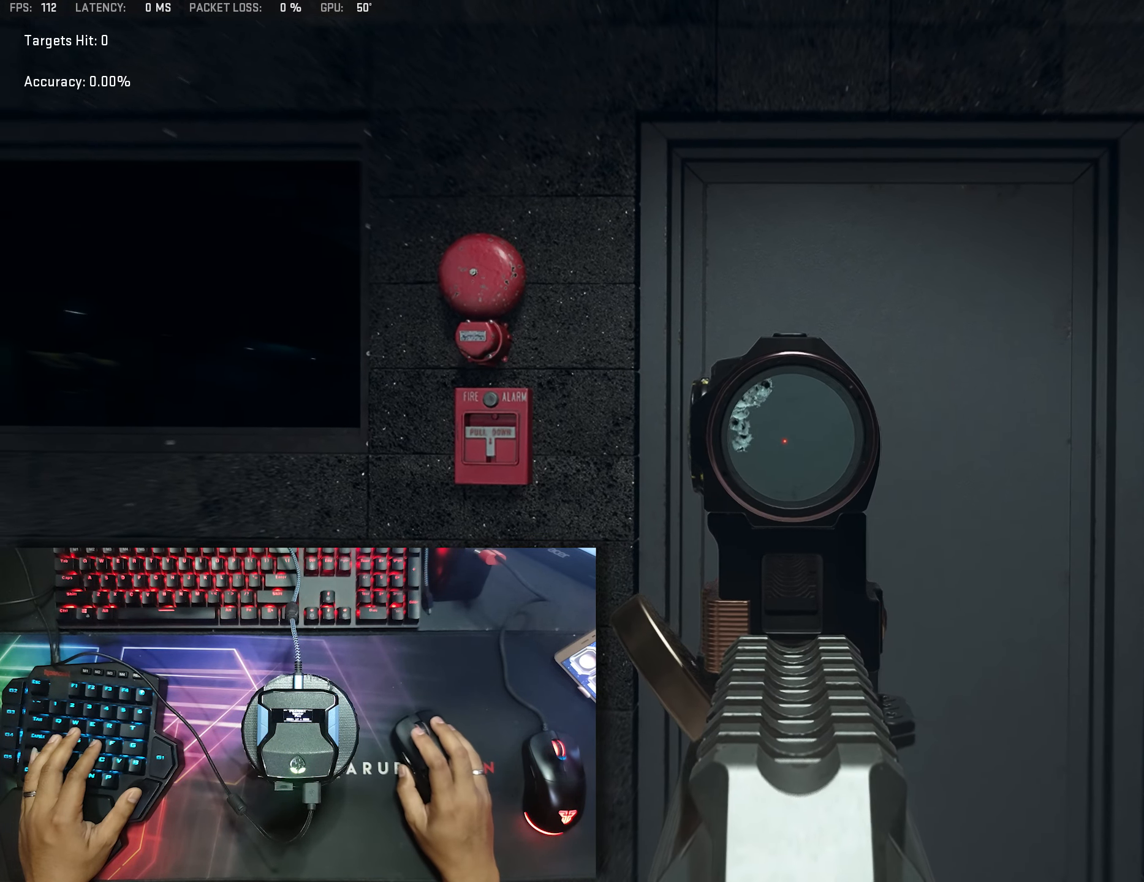
{"buttons": ["L2"], "left_stick": "center", "right_stick": "center", "events": [[50, "right_stick", "down-right"], [100, "right_stick", "center"]]}
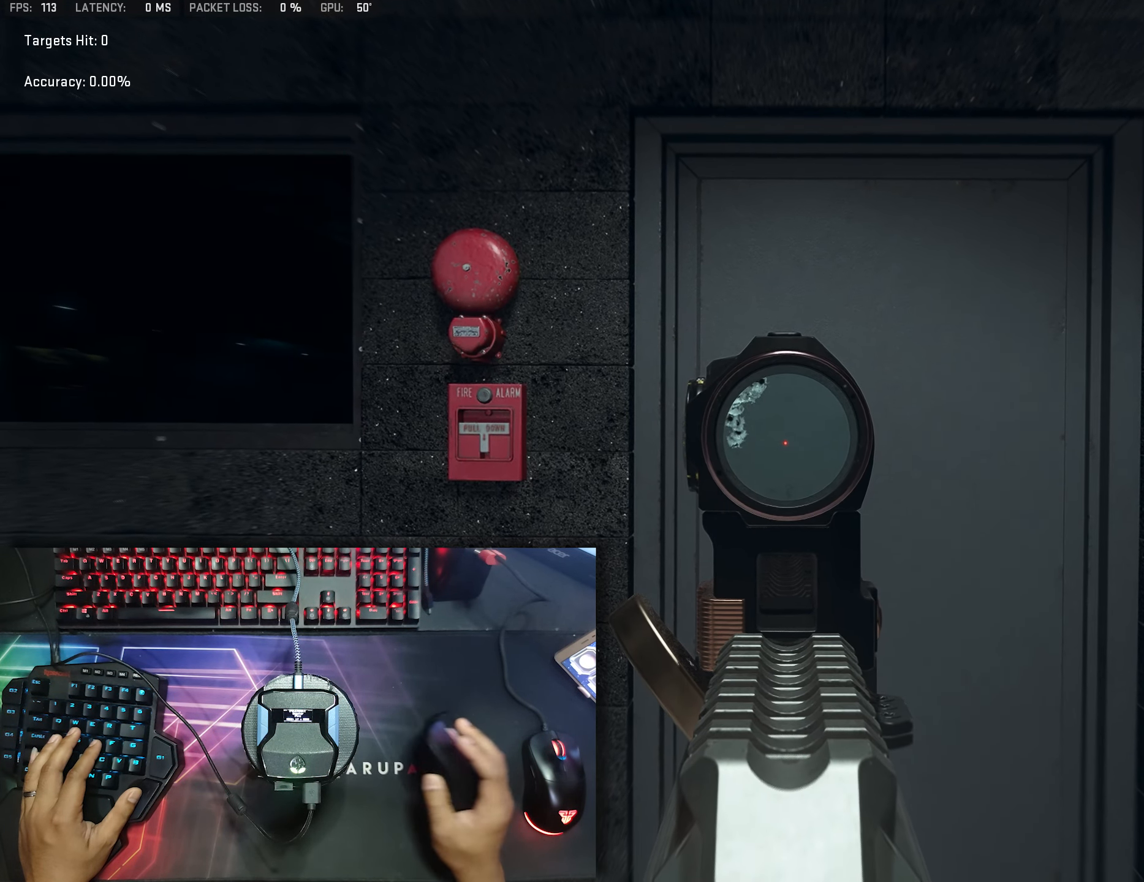
{"buttons": ["L2"], "left_stick": "center", "right_stick": "center", "events": []}
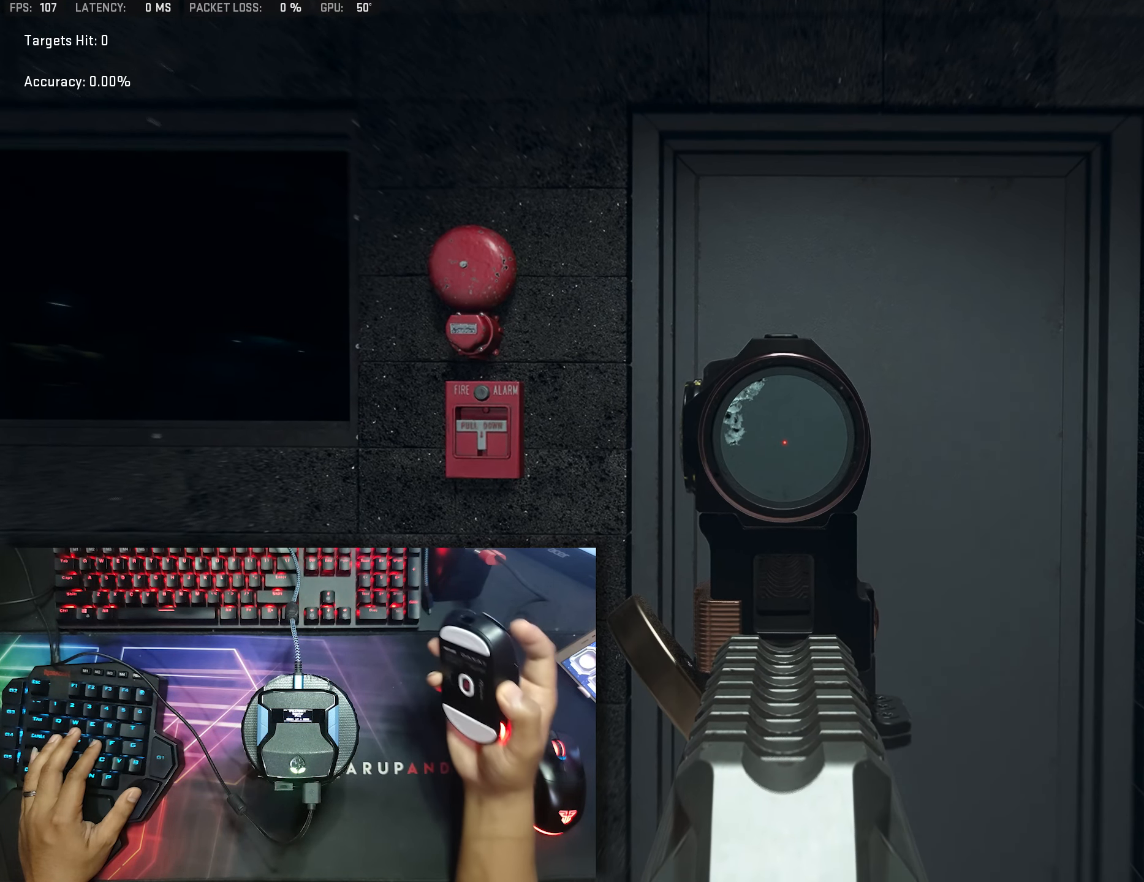
{"buttons": ["L2"], "left_stick": "center", "right_stick": "center", "events": []}
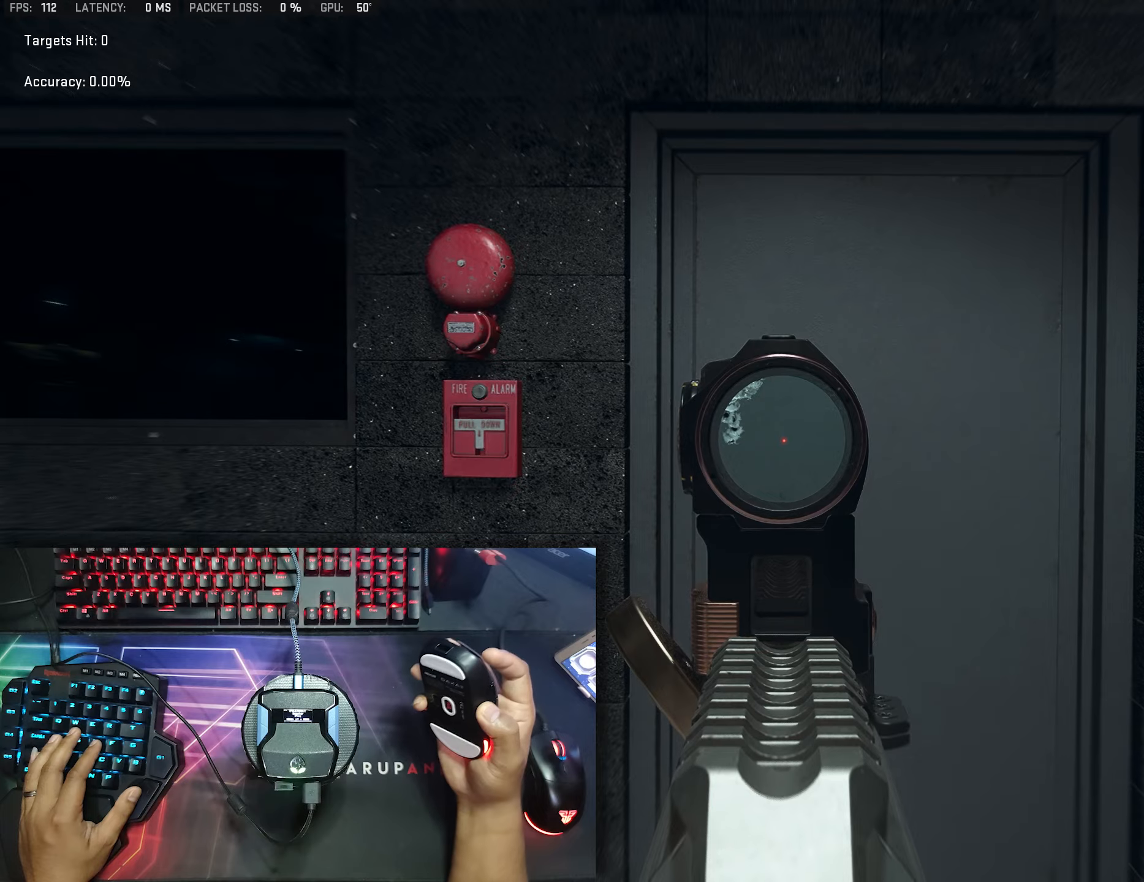
{"buttons": ["L2"], "left_stick": "center", "right_stick": "center", "events": []}
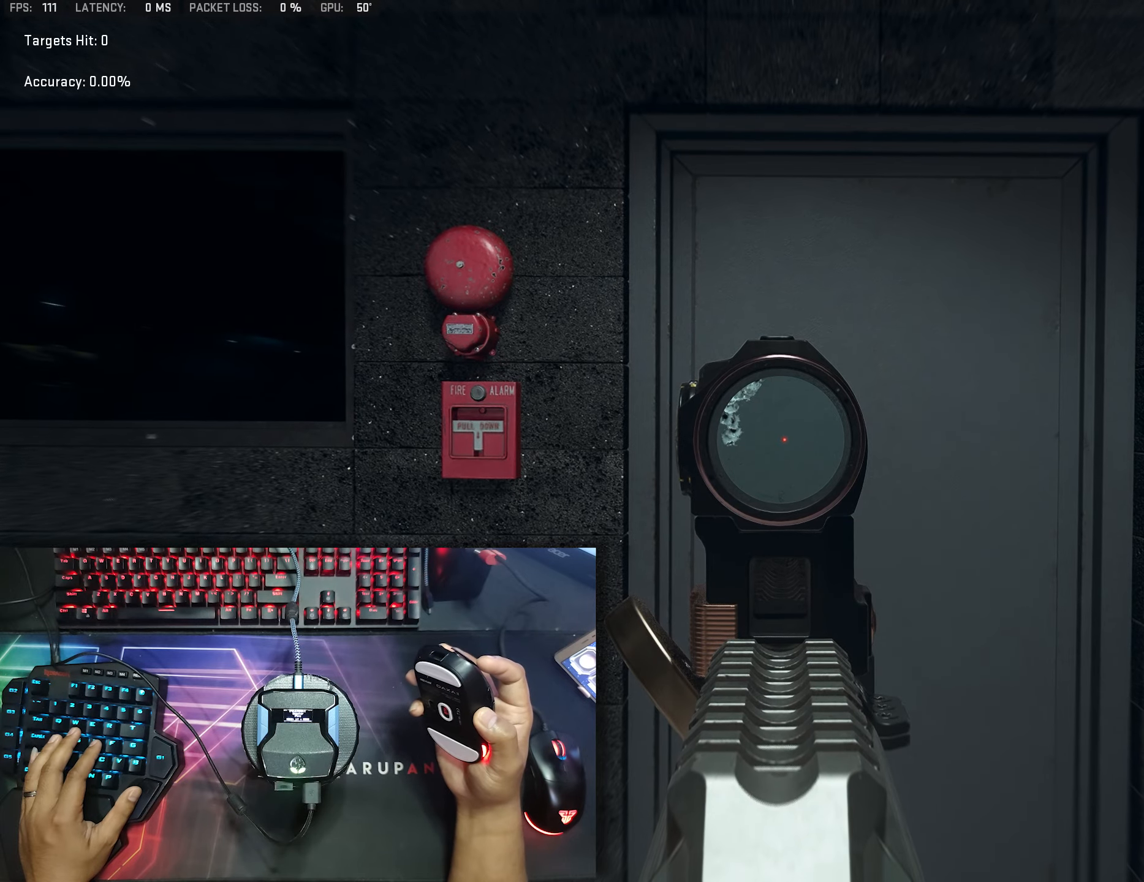
{"buttons": ["L2"], "left_stick": "center", "right_stick": "center", "events": [[333, "left_stick", "left"], [450, "left_stick", "center"]]}
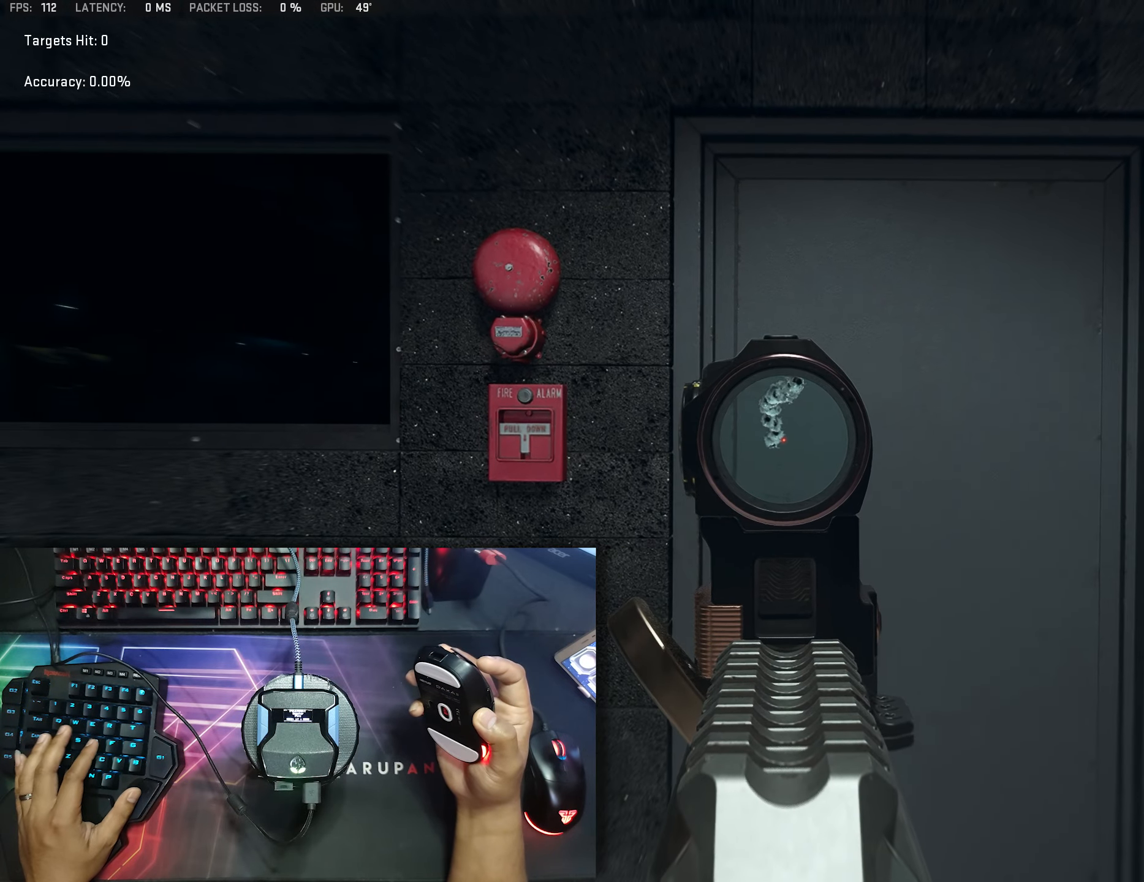
{"buttons": ["L2"], "left_stick": "center", "right_stick": "center", "events": [[200, "left_stick", "right"], [300, "left_stick", "center"]]}
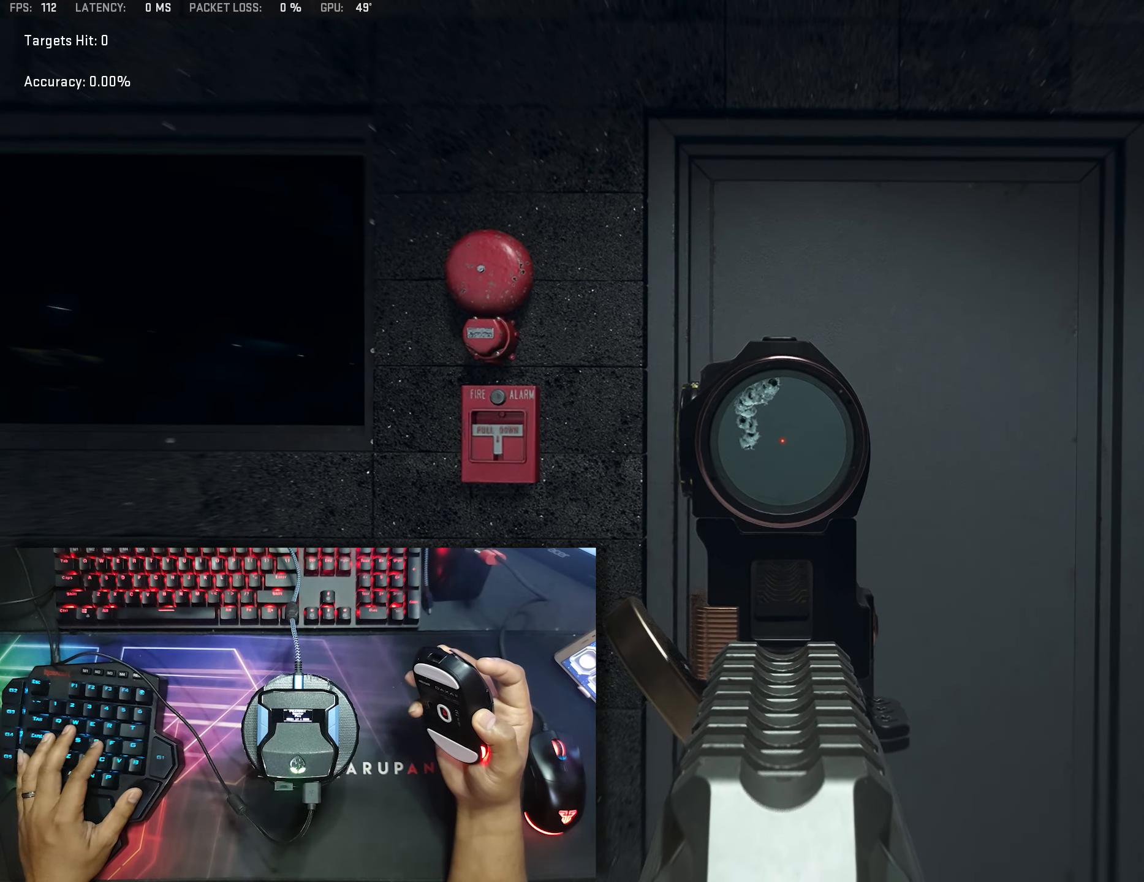
{"buttons": ["L2"], "left_stick": "center", "right_stick": "center", "events": [[133, "left_stick", "right"], [200, "left_stick", "center"]]}
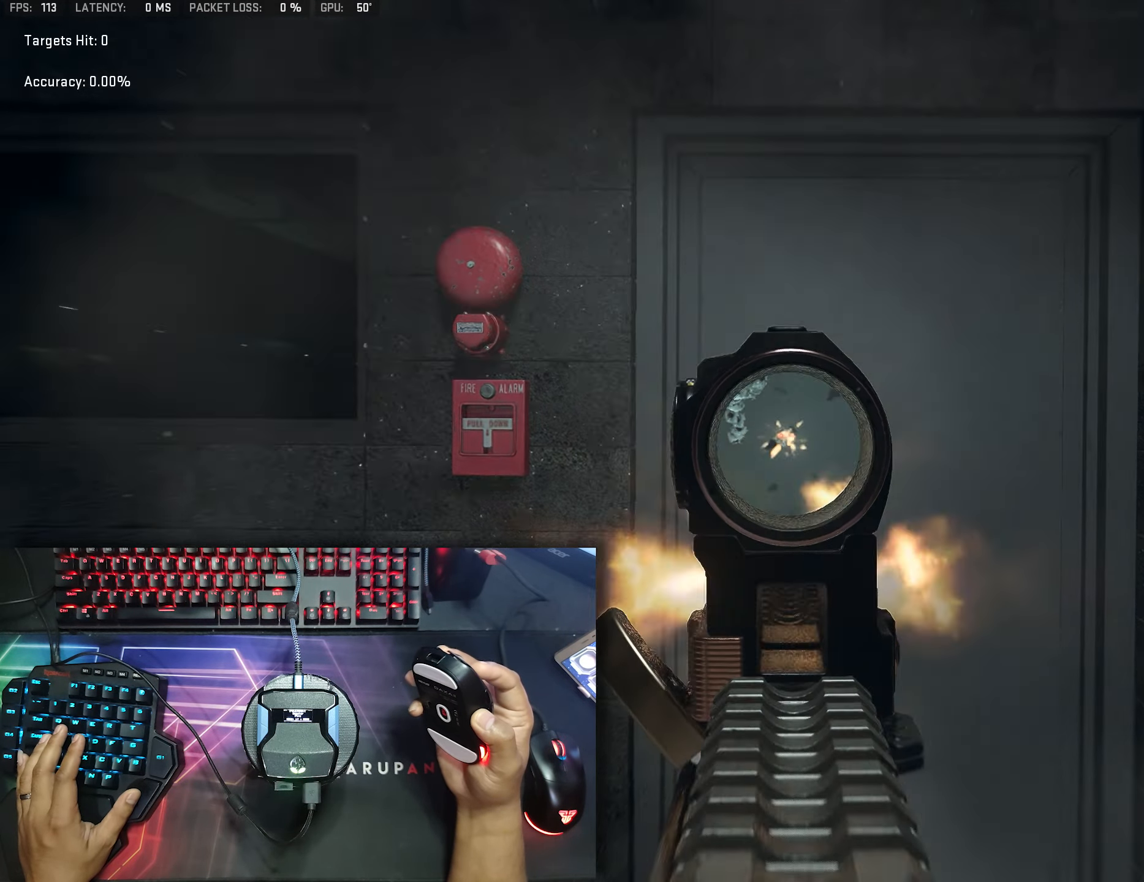
{"buttons": ["L2", "R2"], "left_stick": "center", "right_stick": "center", "events": [[33, "R2", "down"]]}
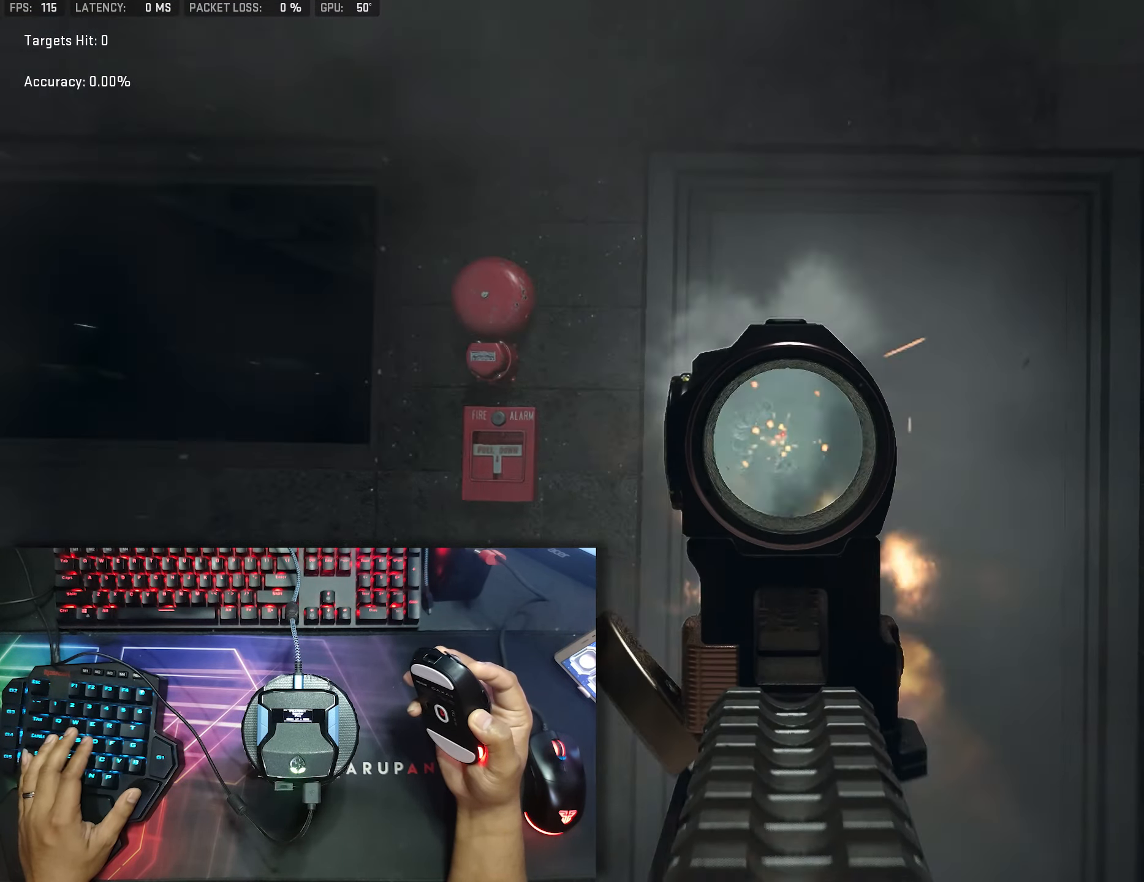
{"buttons": ["L2", "R2"], "left_stick": "center", "right_stick": "center", "events": []}
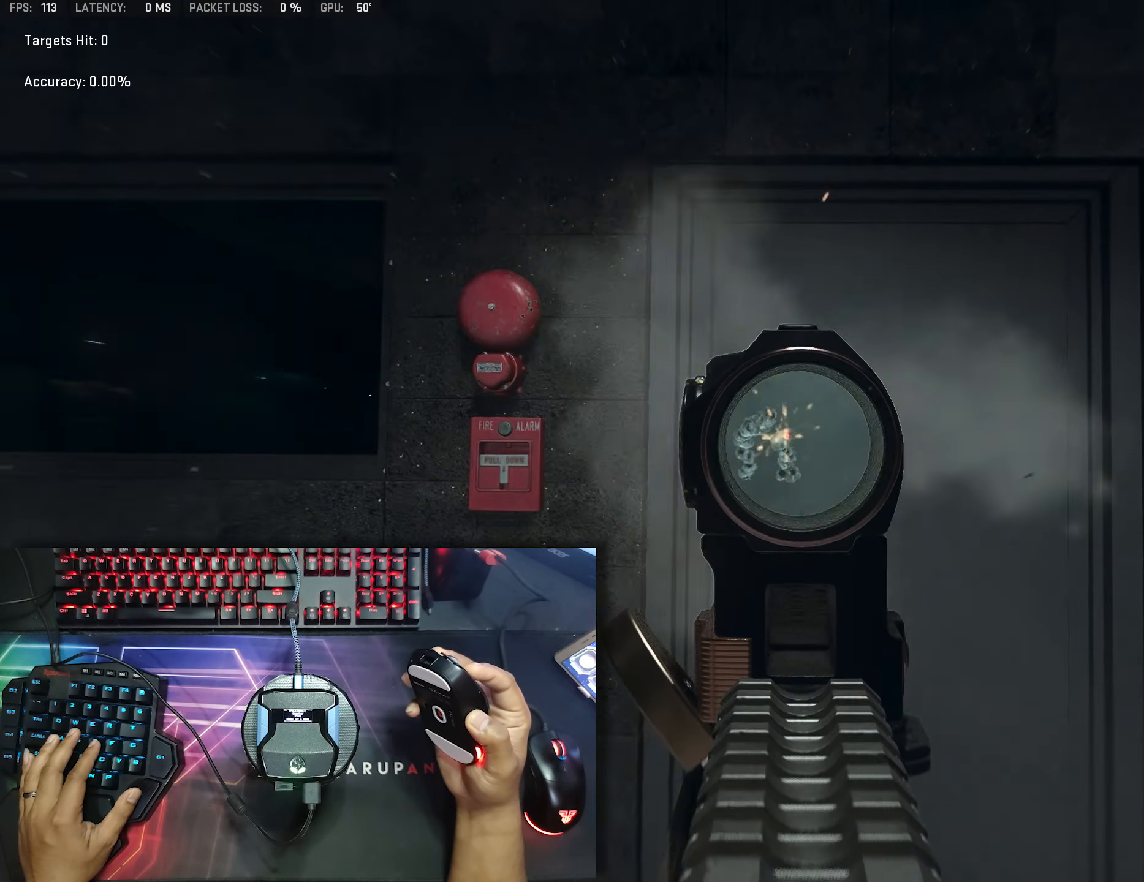
{"buttons": ["L2", "R2"], "left_stick": "center", "right_stick": "center", "events": []}
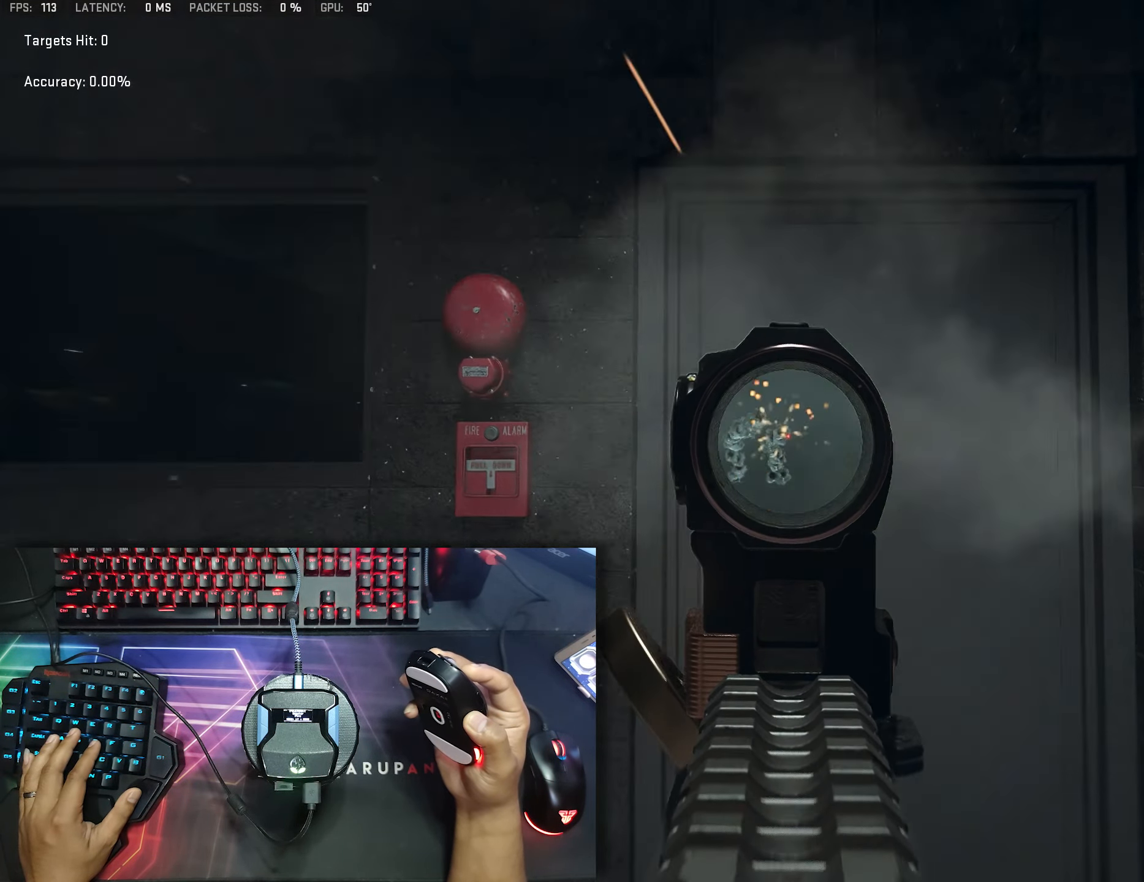
{"buttons": ["L2", "R2"], "left_stick": "center", "right_stick": "center", "events": []}
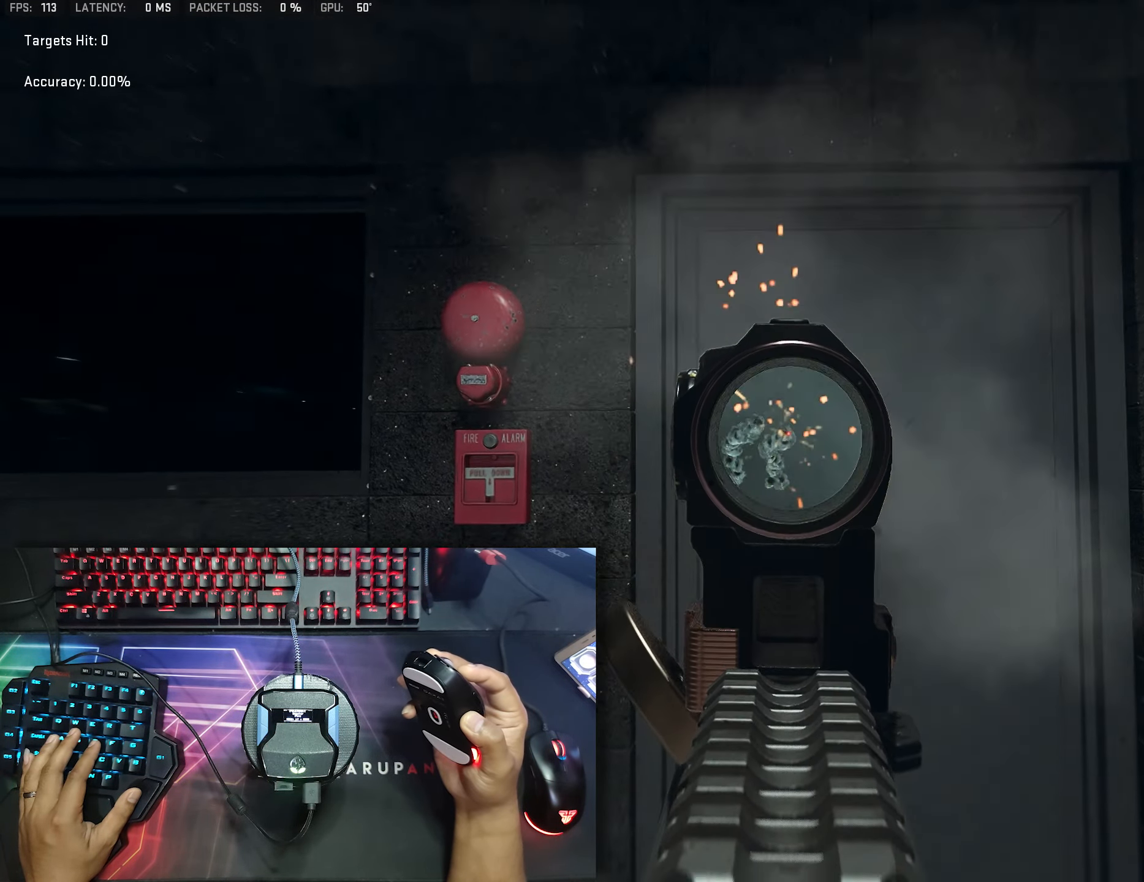
{"buttons": ["L2", "R2"], "left_stick": "center", "right_stick": "center", "events": []}
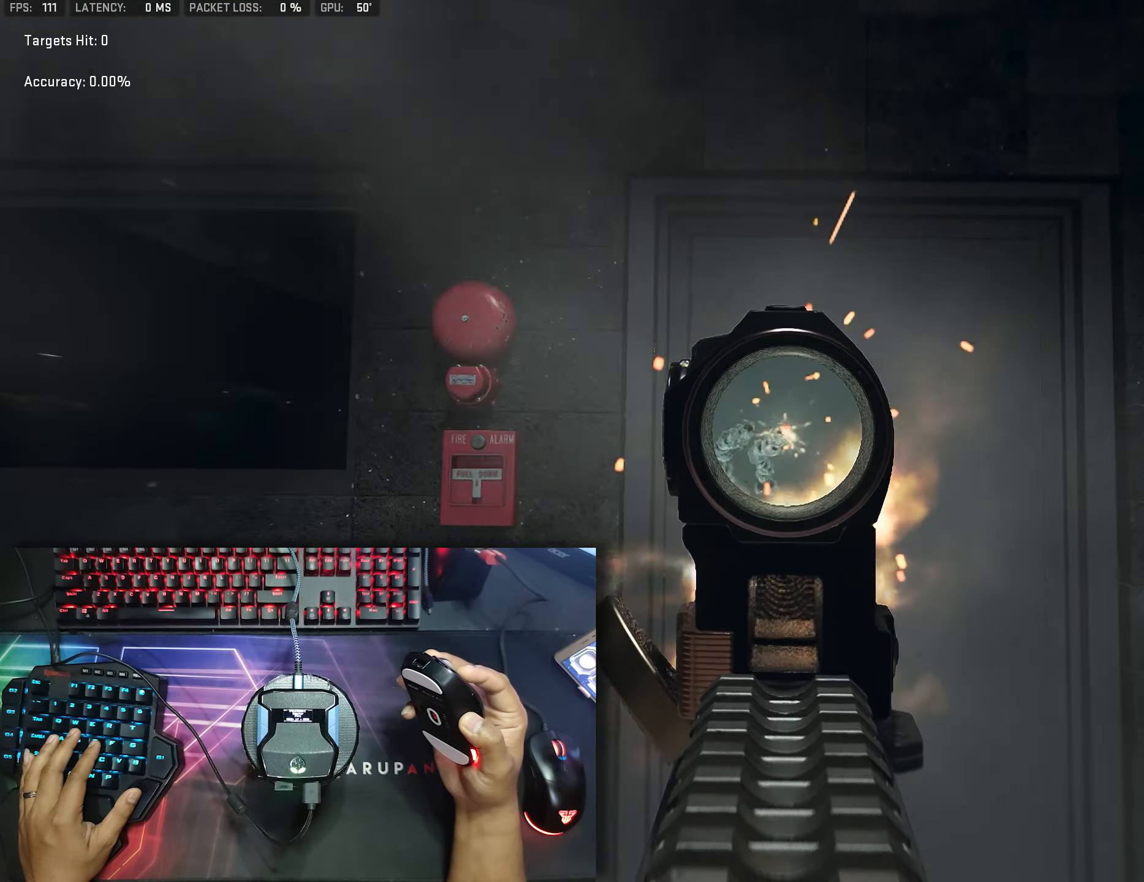
{"buttons": ["L2", "R2"], "left_stick": "center", "right_stick": "center", "events": []}
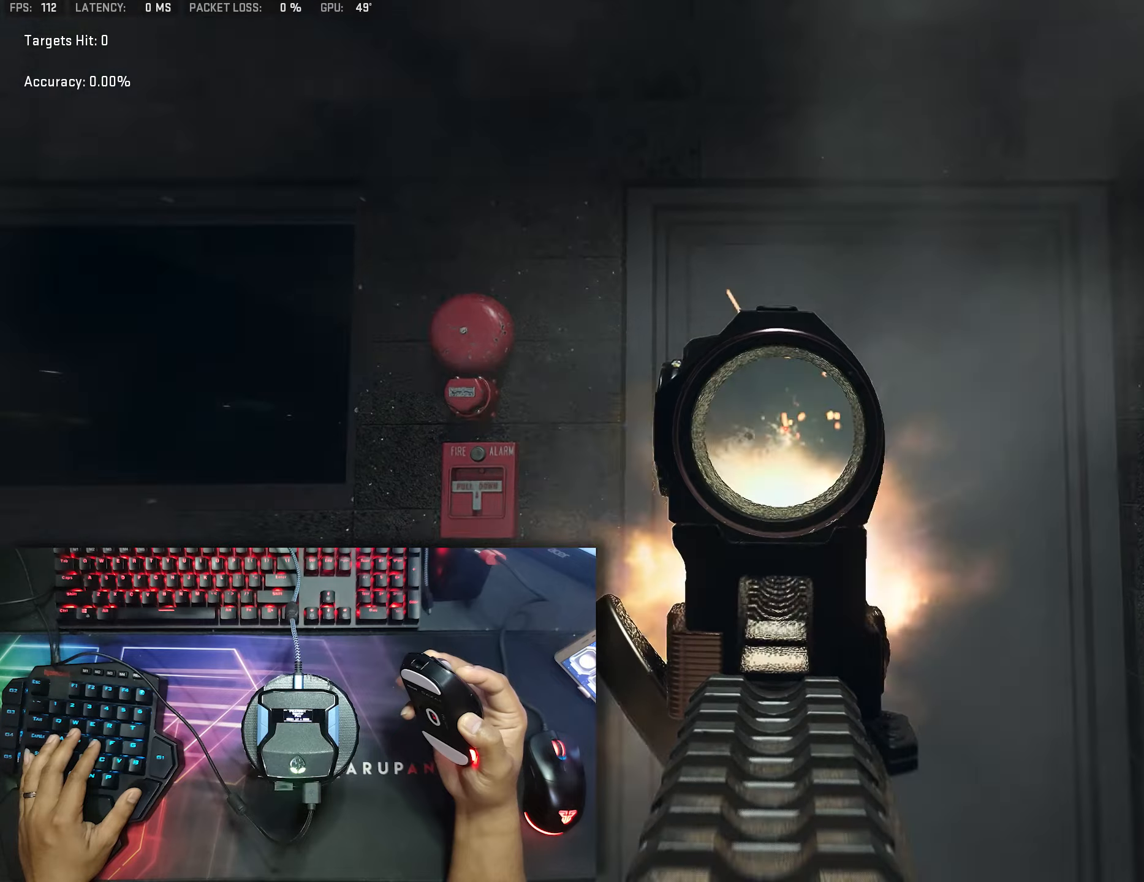
{"buttons": ["L2", "R2"], "left_stick": "center", "right_stick": "center", "events": []}
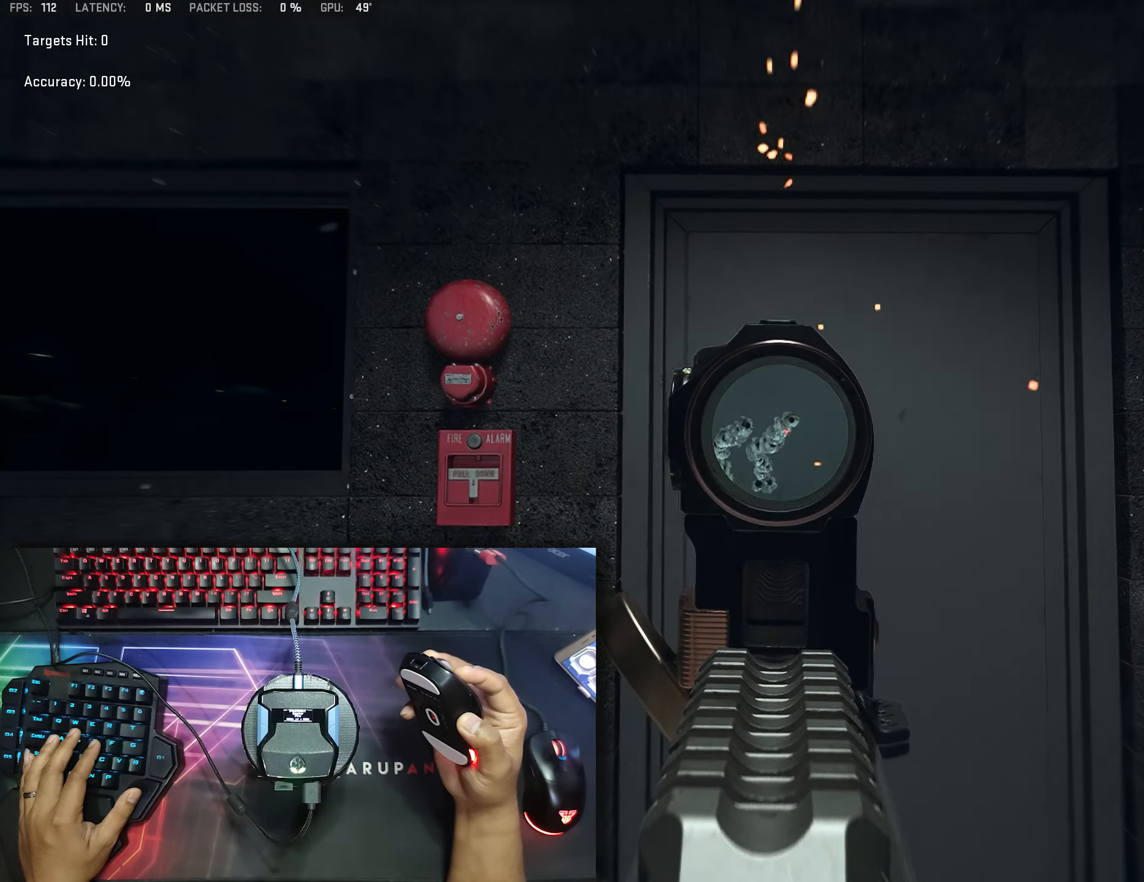
{"buttons": [], "left_stick": "center", "right_stick": "center", "events": [[350, "R2", "up"], [400, "L2", "up"]]}
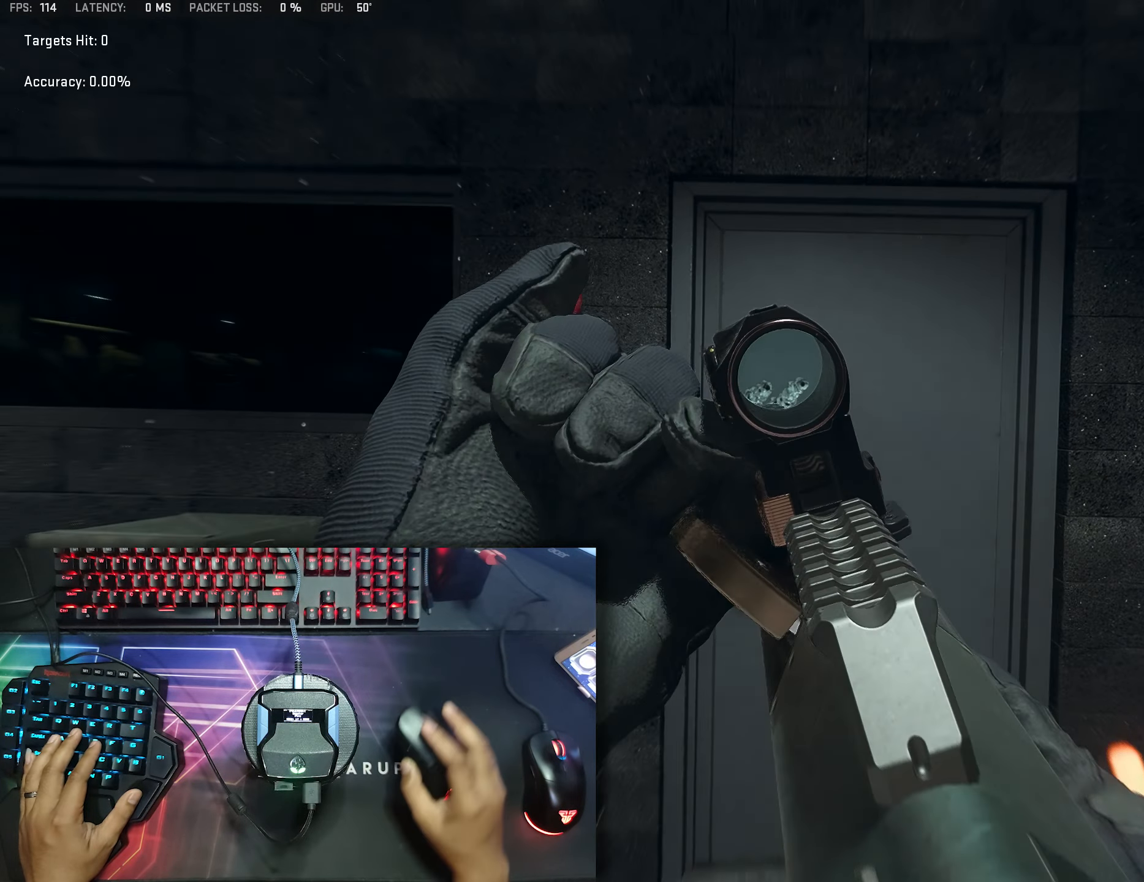
{"buttons": [], "left_stick": "center", "right_stick": "center", "events": [[284, "left_stick", "right"], [400, "left_stick", "center"]]}
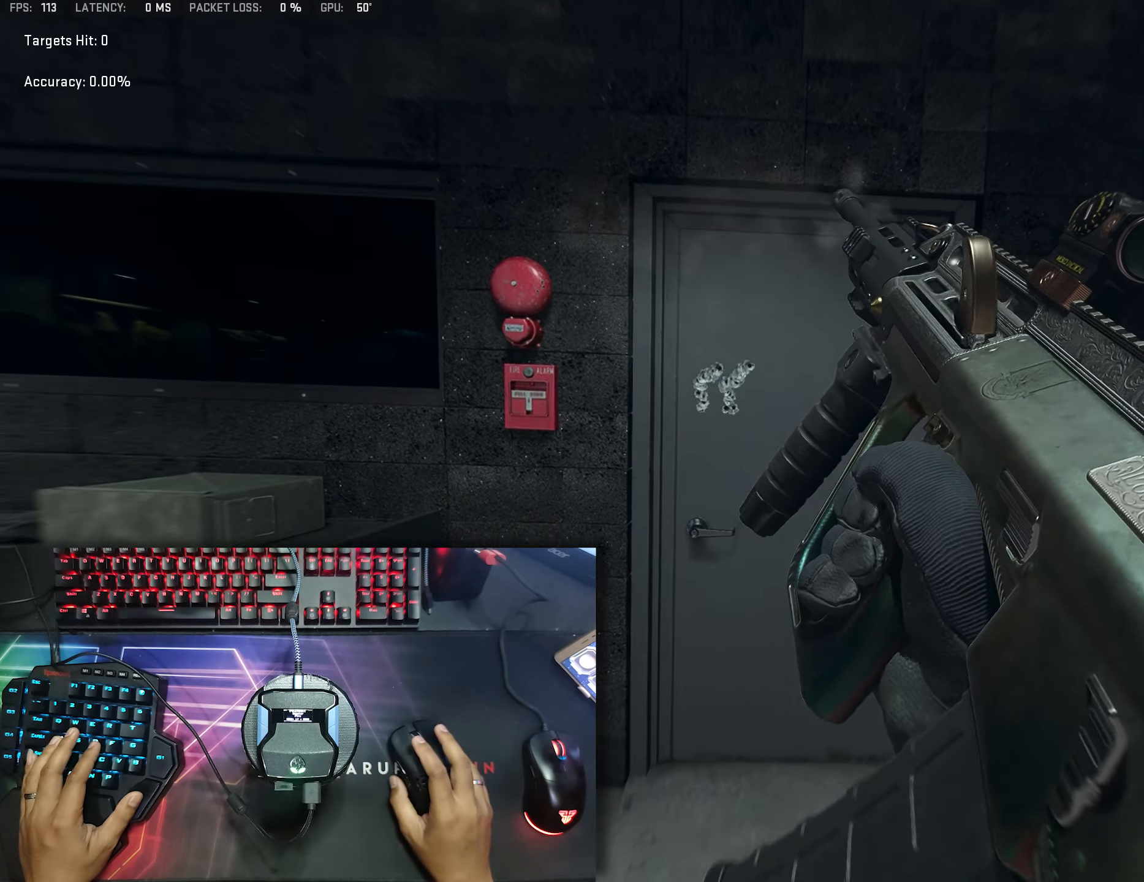
{"buttons": [], "left_stick": "center", "right_stick": "center", "events": []}
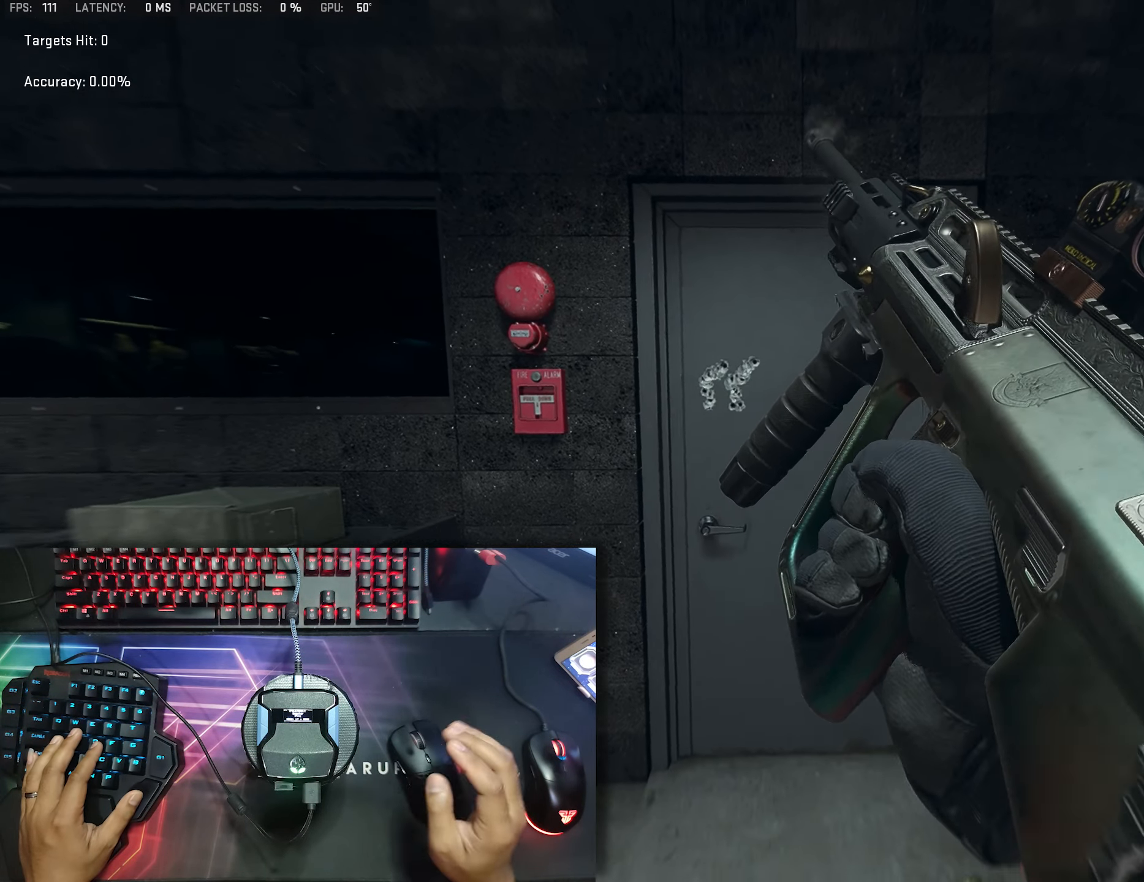
{"buttons": [], "left_stick": "center", "right_stick": "center", "events": []}
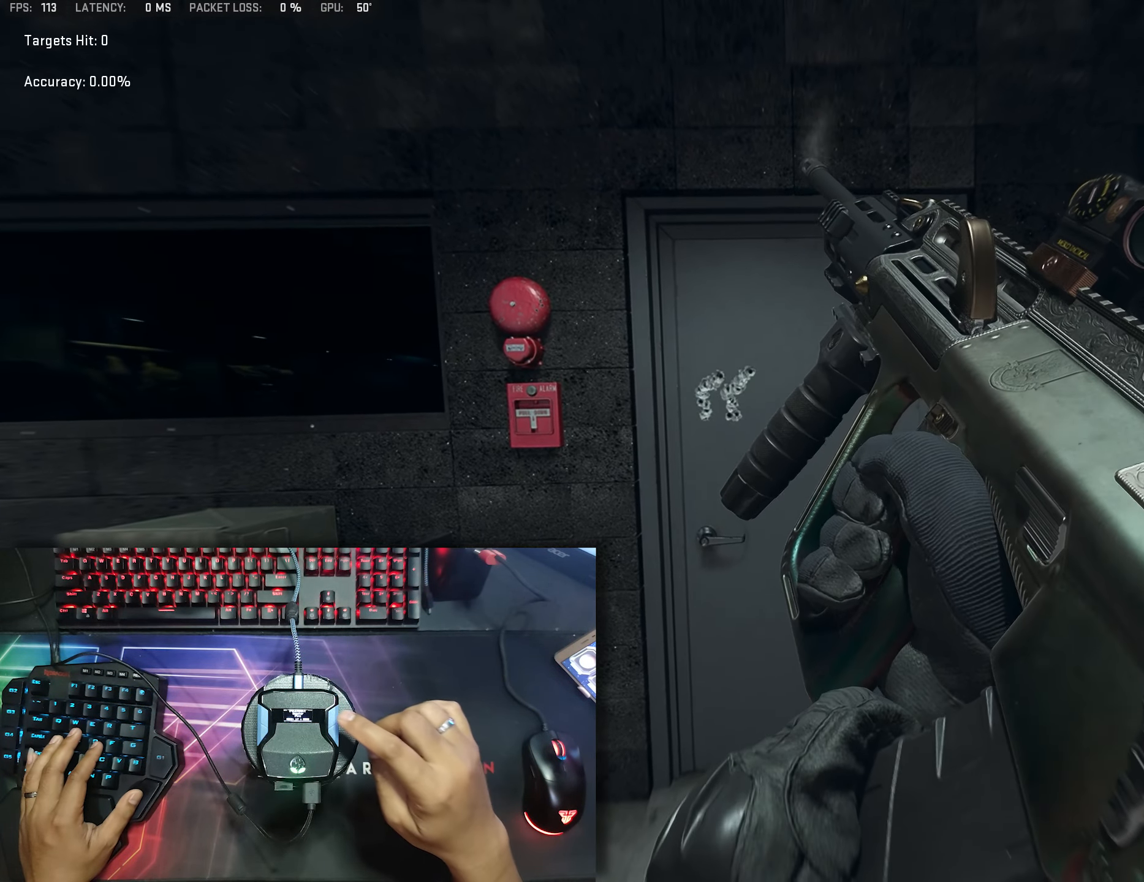
{"buttons": [], "left_stick": "center", "right_stick": "center", "events": []}
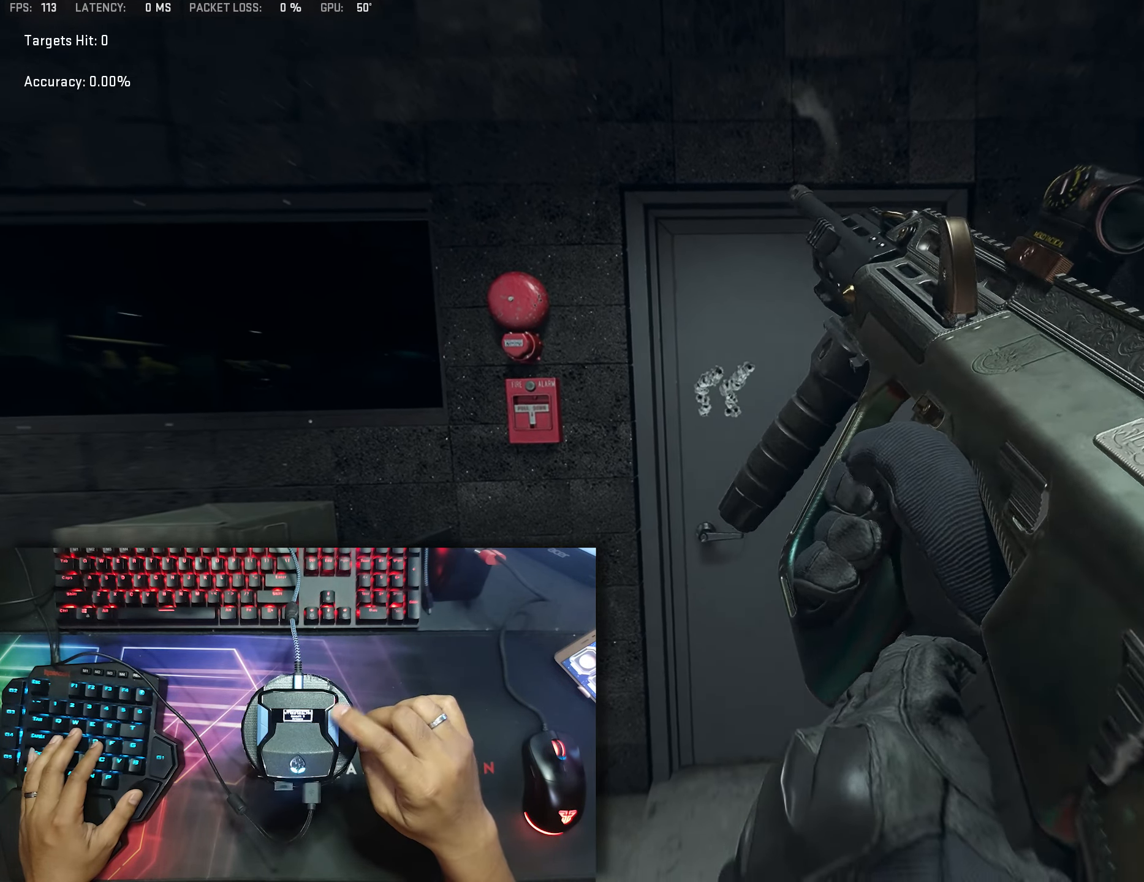
{"buttons": [], "left_stick": "center", "right_stick": "center", "events": []}
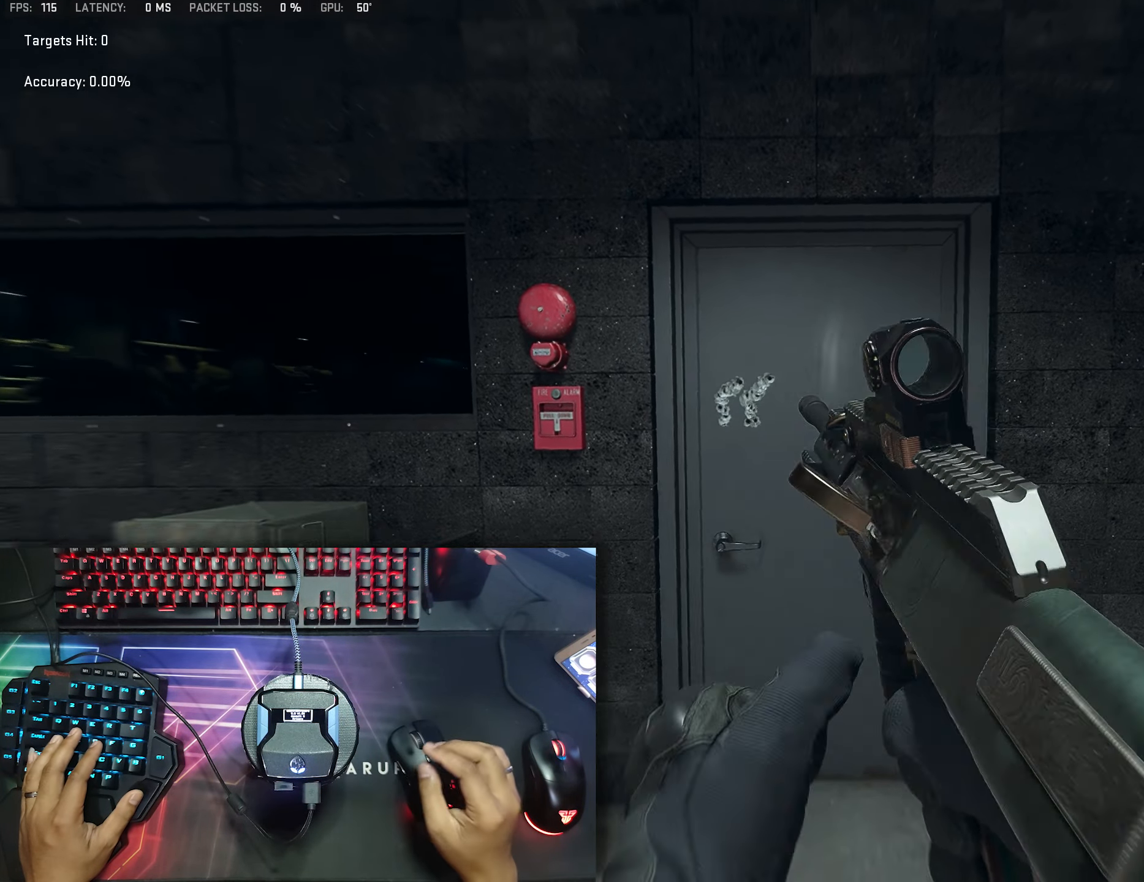
{"buttons": [], "left_stick": "center", "right_stick": "center", "events": []}
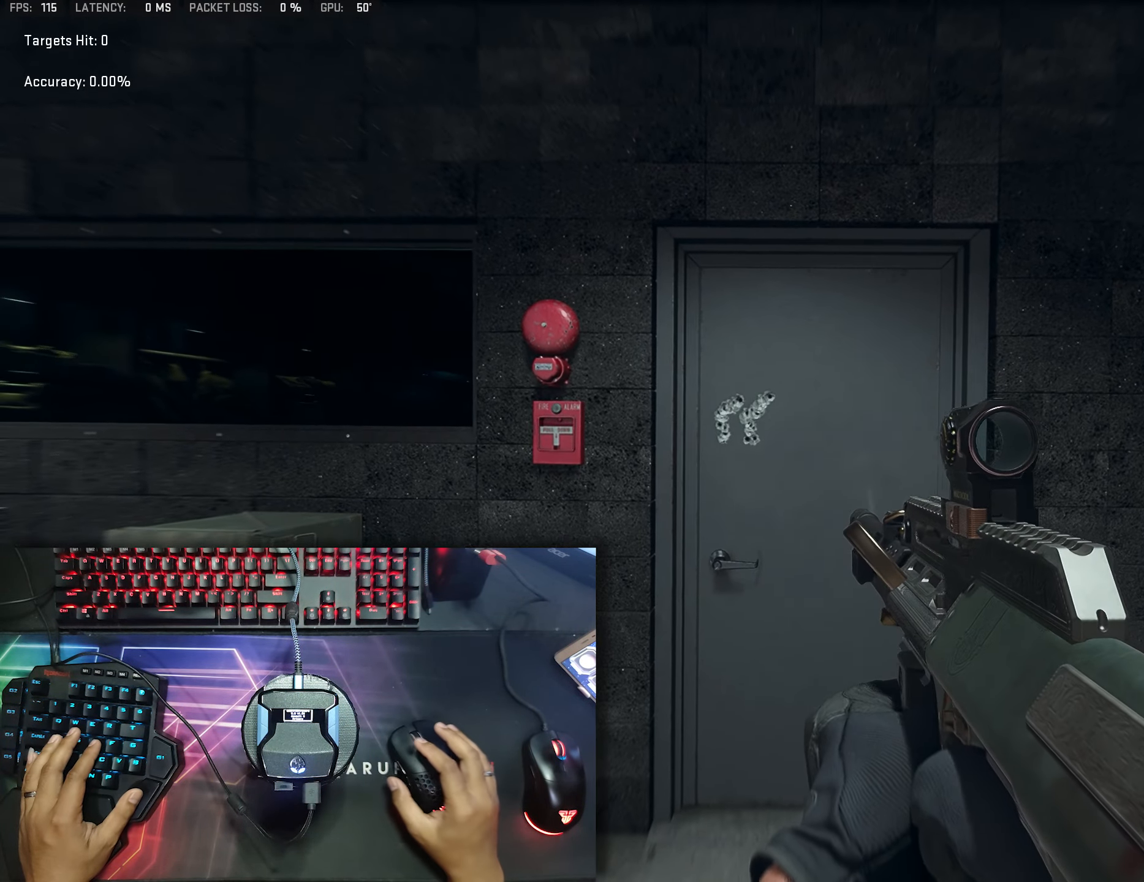
{"buttons": [], "left_stick": "center", "right_stick": "center", "events": []}
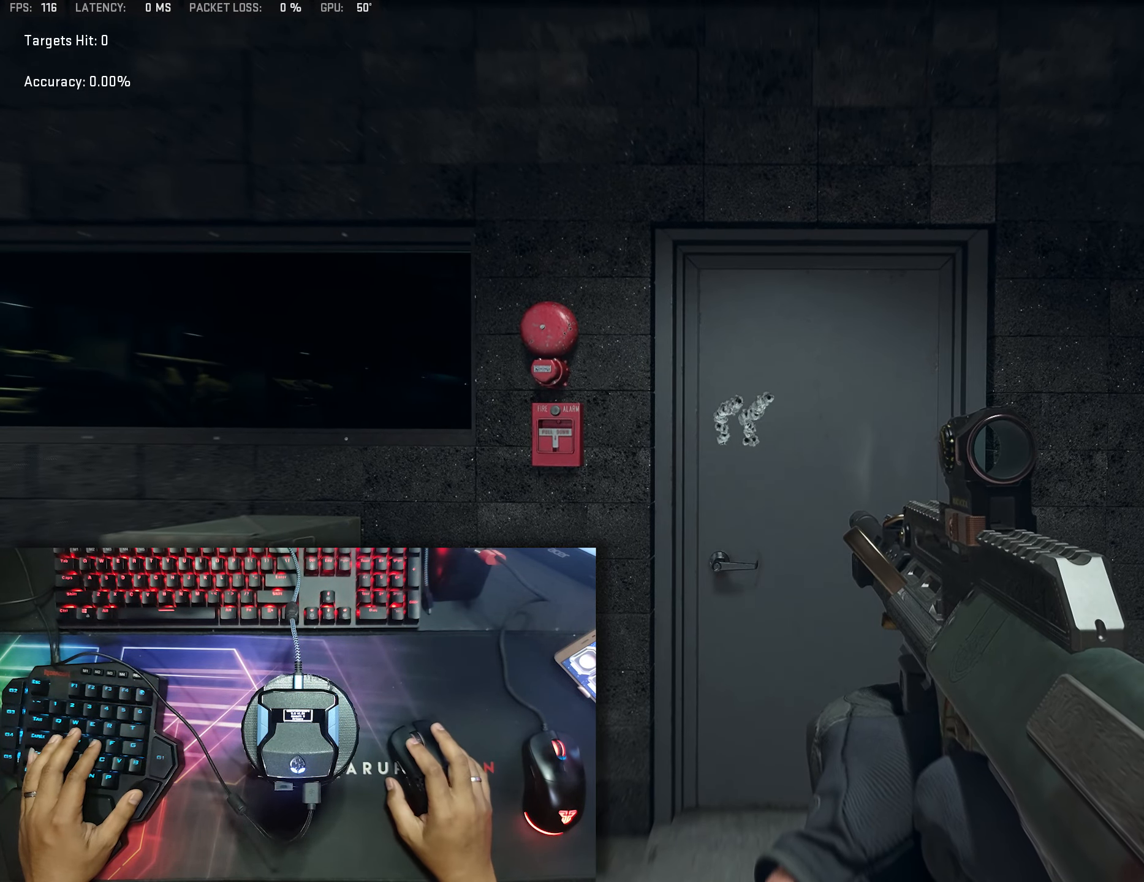
{"buttons": [], "left_stick": "center", "right_stick": "center", "events": []}
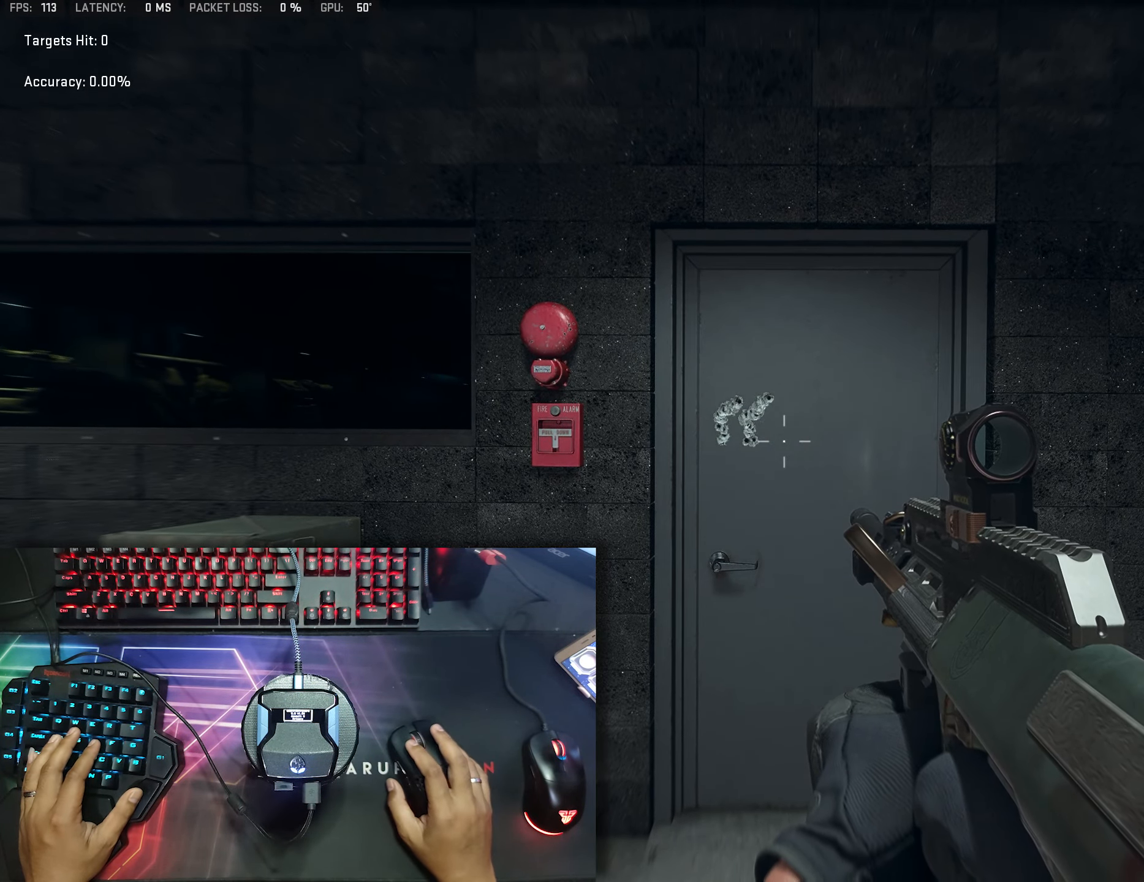
{"buttons": [], "left_stick": "center", "right_stick": "center", "events": []}
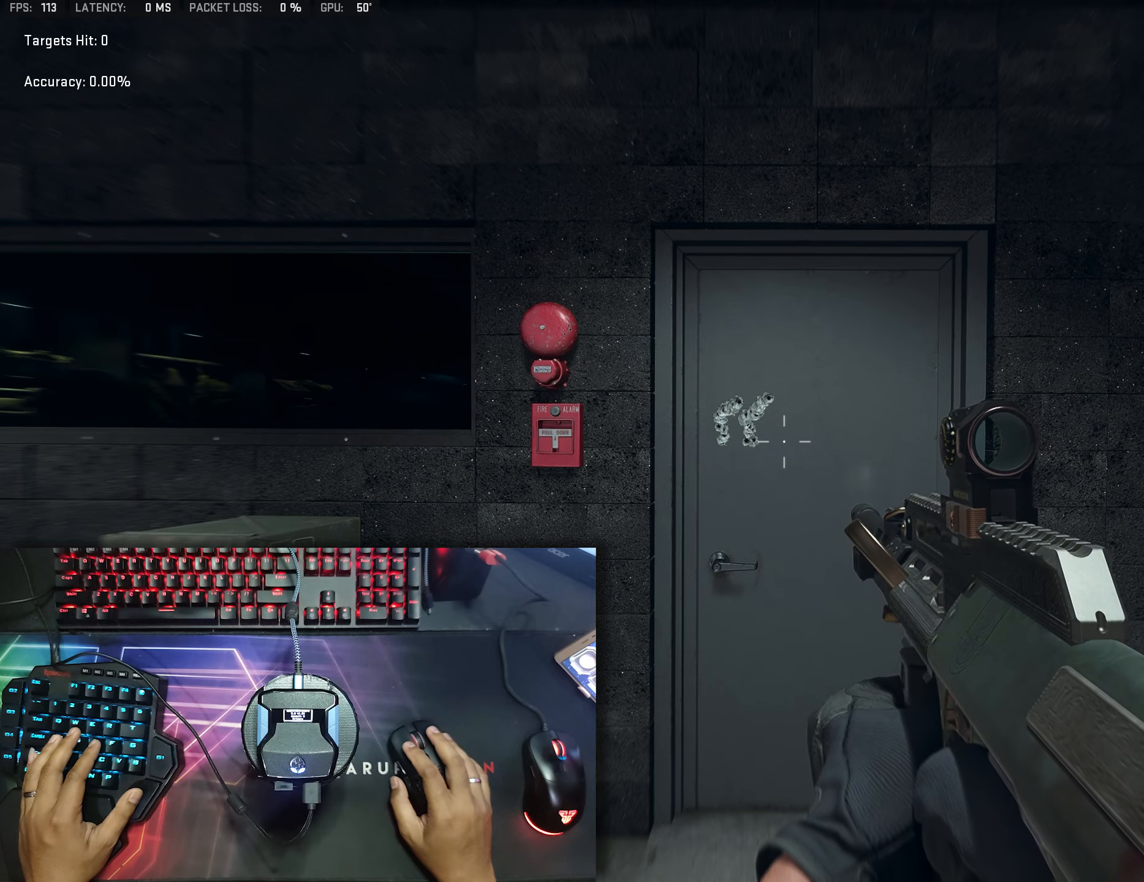
{"buttons": [], "left_stick": "center", "right_stick": "center", "events": []}
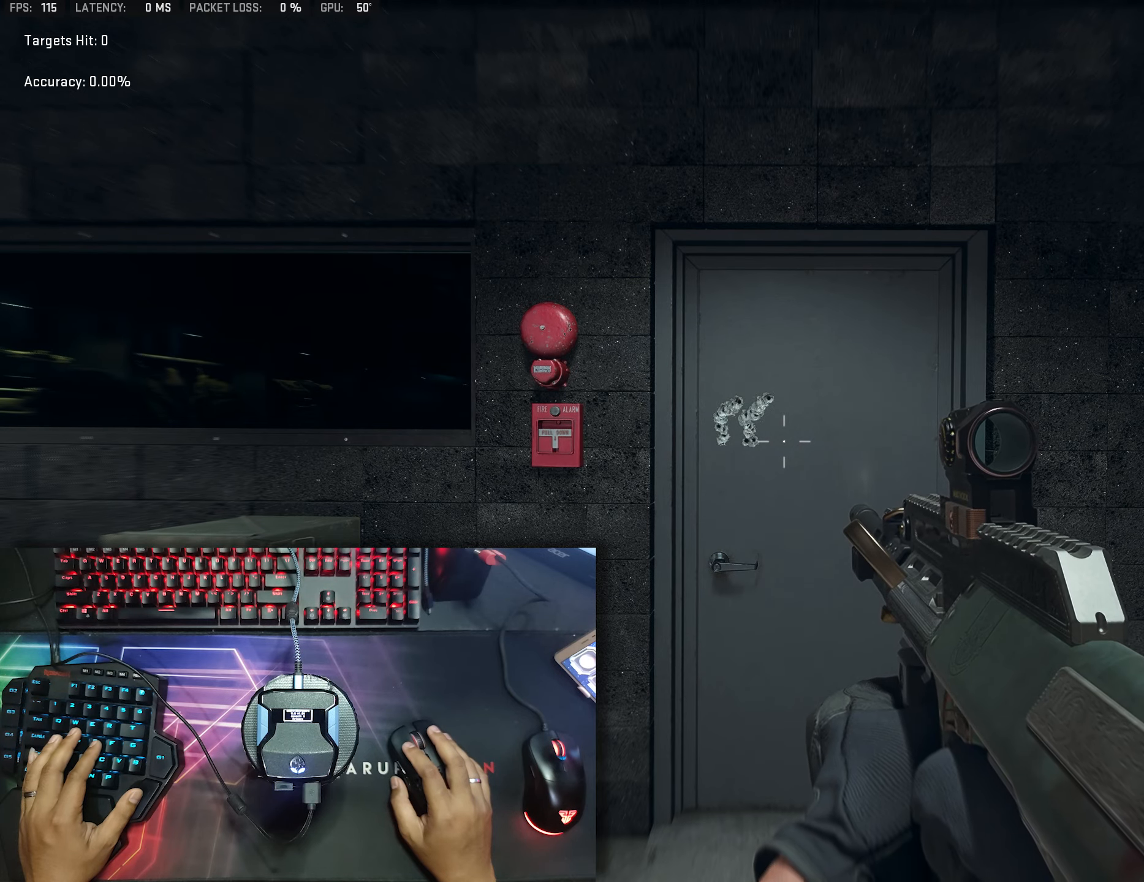
{"buttons": [], "left_stick": "center", "right_stick": "center", "events": []}